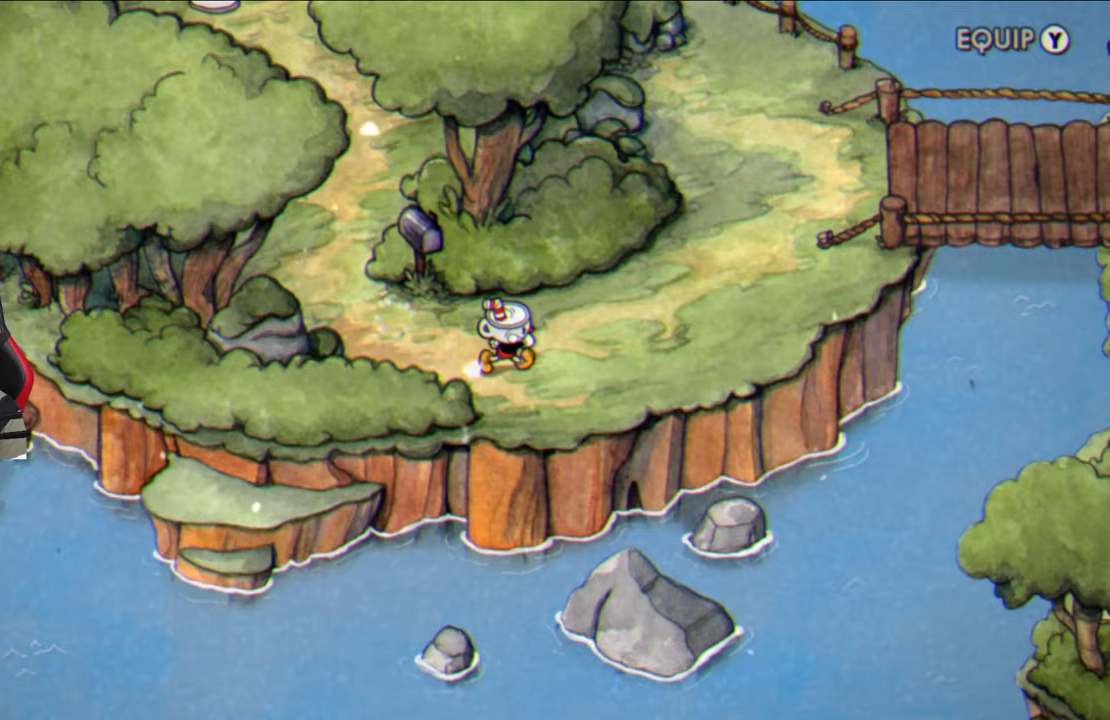
Gameplay with a controller (PlayStation layout); each line is a JSON object with the inputs held at the frame after it. "events" lists button and stick changes between this image and that frame as [ms after this image, input, new state], when the widget could be followed in between.
{"buttons": [], "left_stick": "up-right", "right_stick": "center", "events": [[50, "left_stick", "up-right"]]}
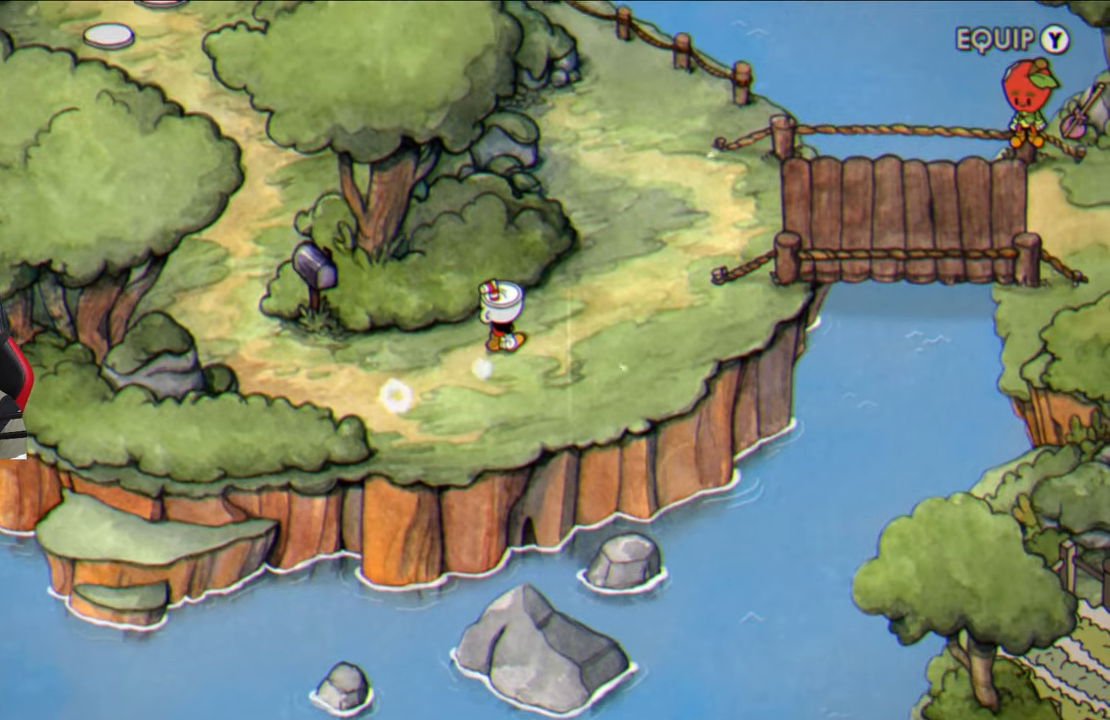
{"buttons": [], "left_stick": "up-right", "right_stick": "center", "events": []}
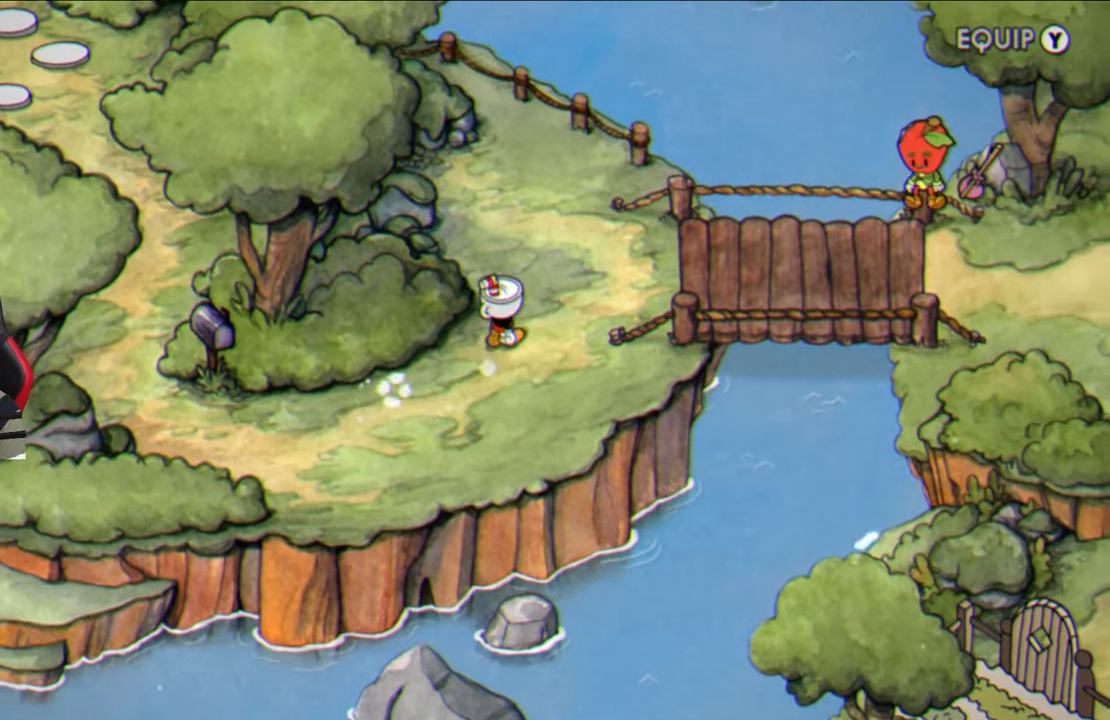
{"buttons": [], "left_stick": "up-right", "right_stick": "center", "events": []}
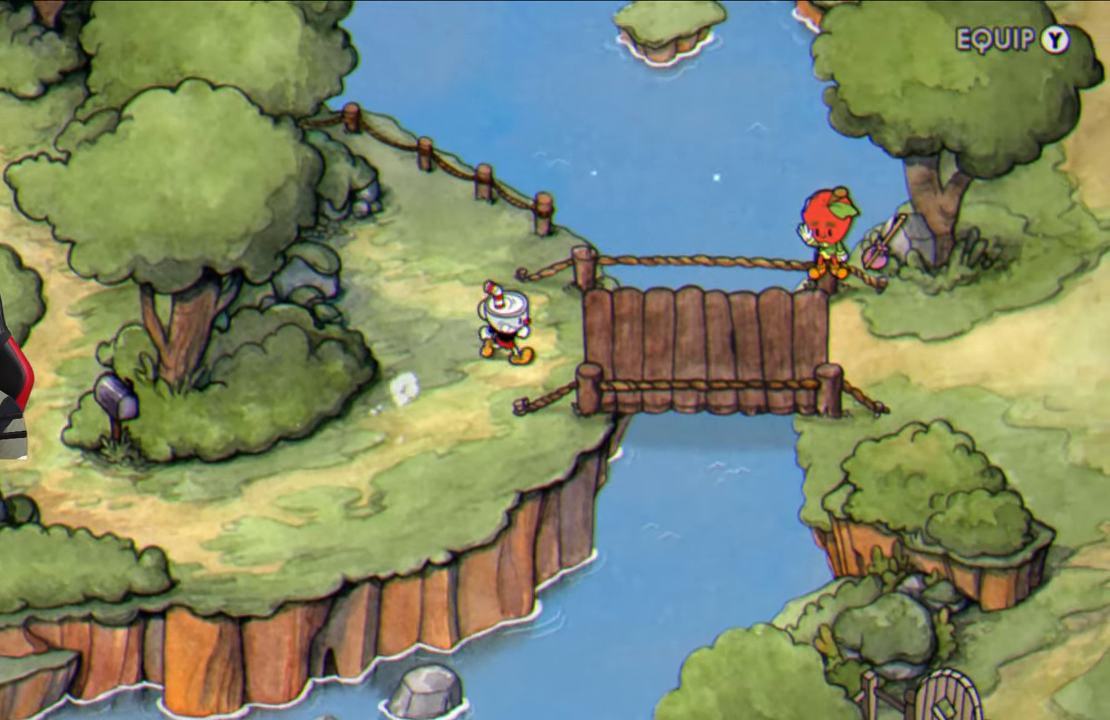
{"buttons": [], "left_stick": "up-right", "right_stick": "center", "events": []}
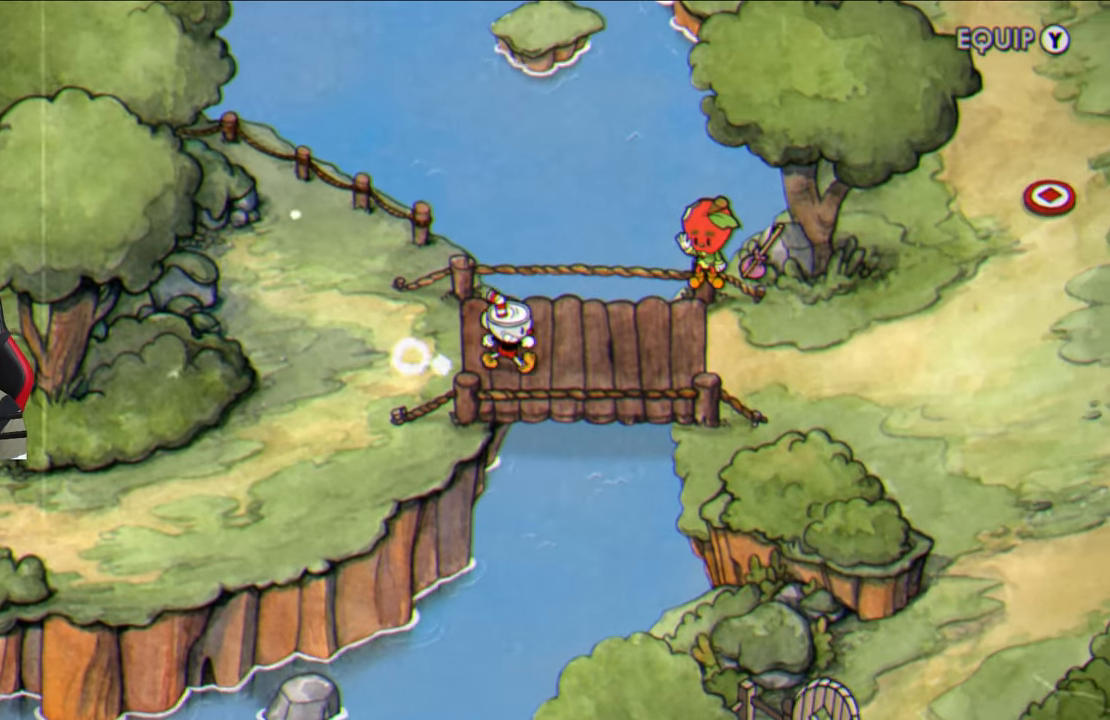
{"buttons": [], "left_stick": "up-right", "right_stick": "center", "events": []}
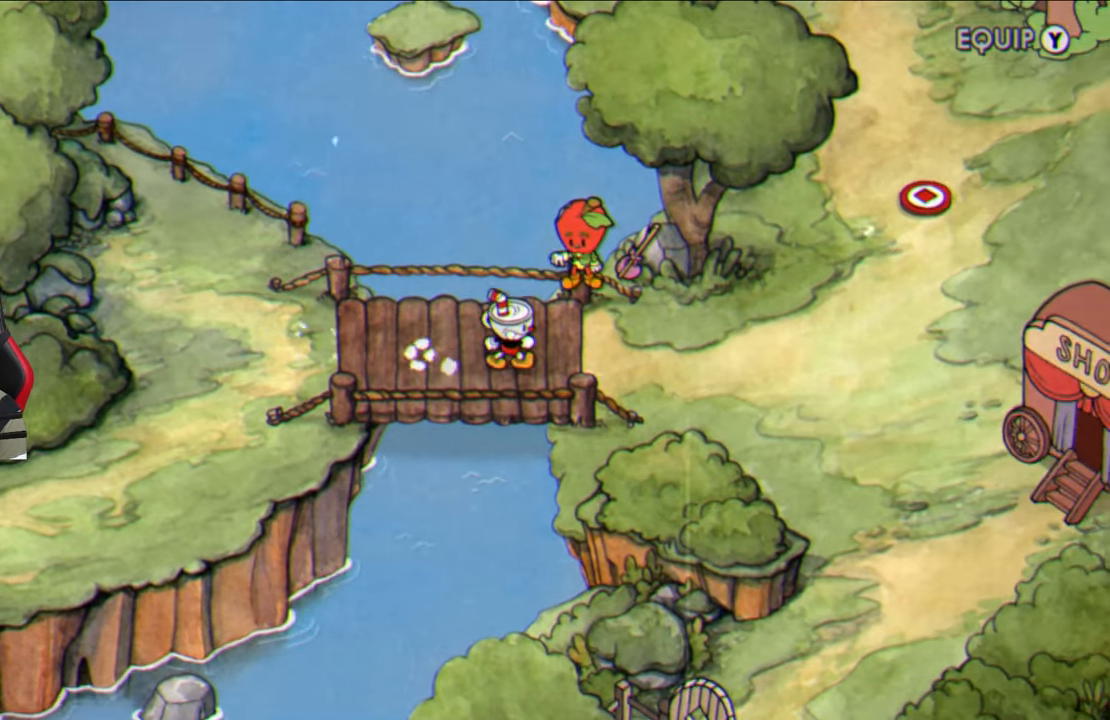
{"buttons": [], "left_stick": "center", "right_stick": "center", "events": [[367, "CROSS", "down"], [400, "left_stick", "center"], [483, "CROSS", "up"]]}
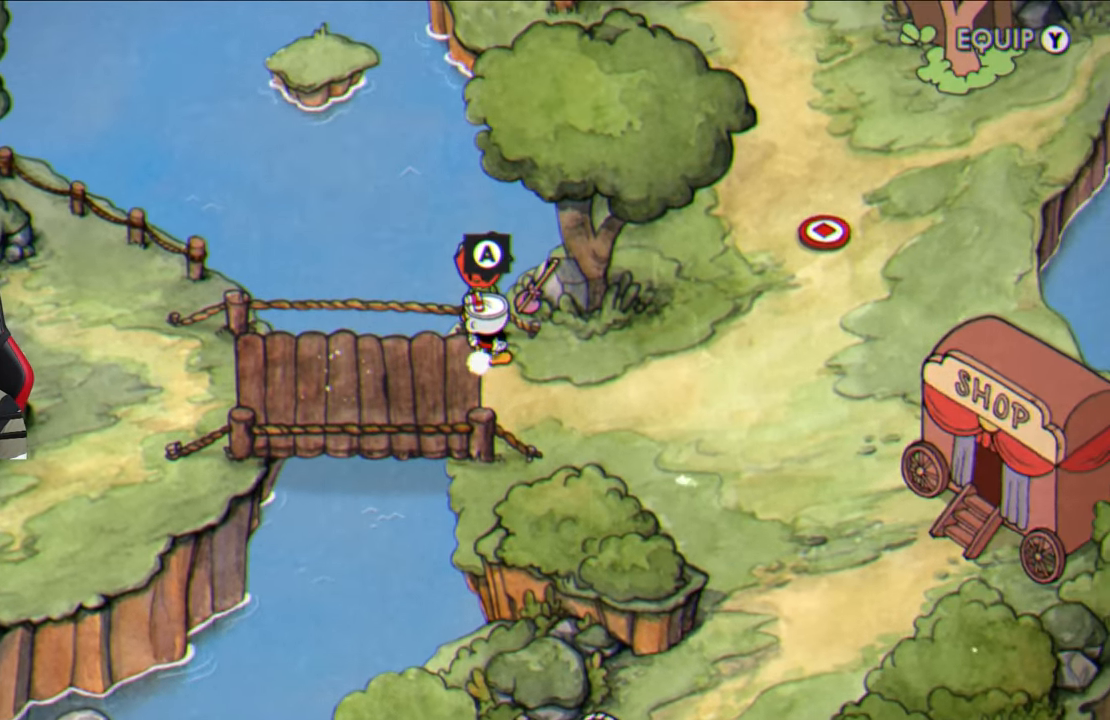
{"buttons": [], "left_stick": "center", "right_stick": "center", "events": [[183, "CROSS", "down"], [267, "CROSS", "up"]]}
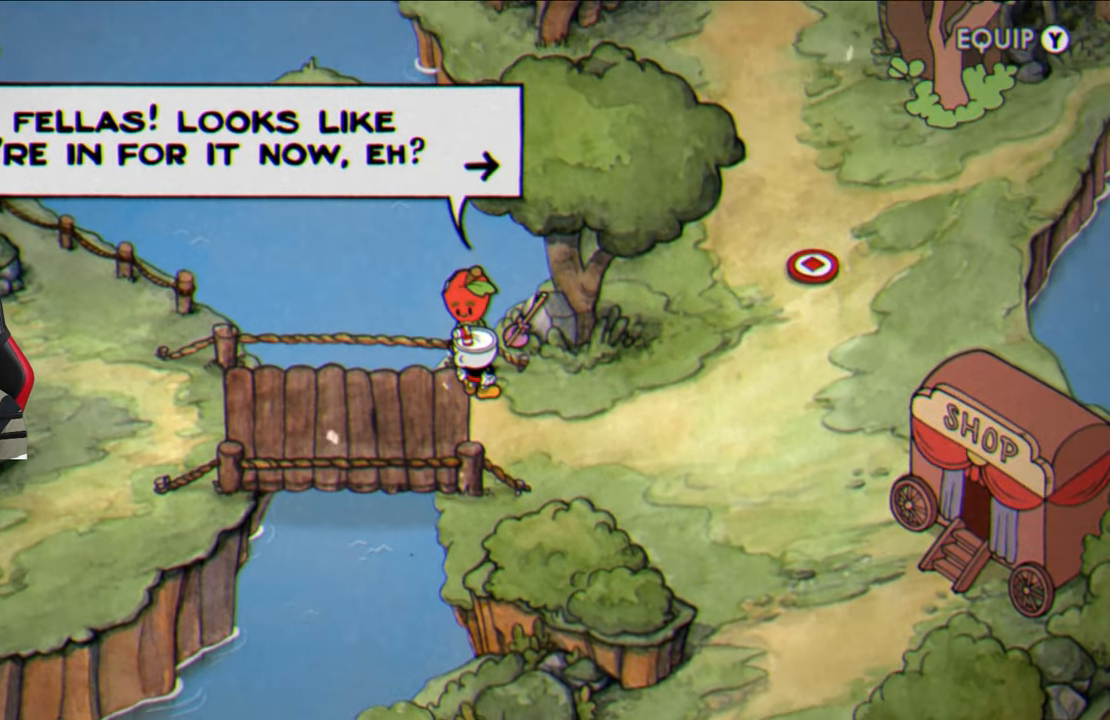
{"buttons": [], "left_stick": "center", "right_stick": "center", "events": [[50, "CROSS", "down"], [150, "CROSS", "up"], [317, "CROSS", "down"], [400, "CROSS", "up"]]}
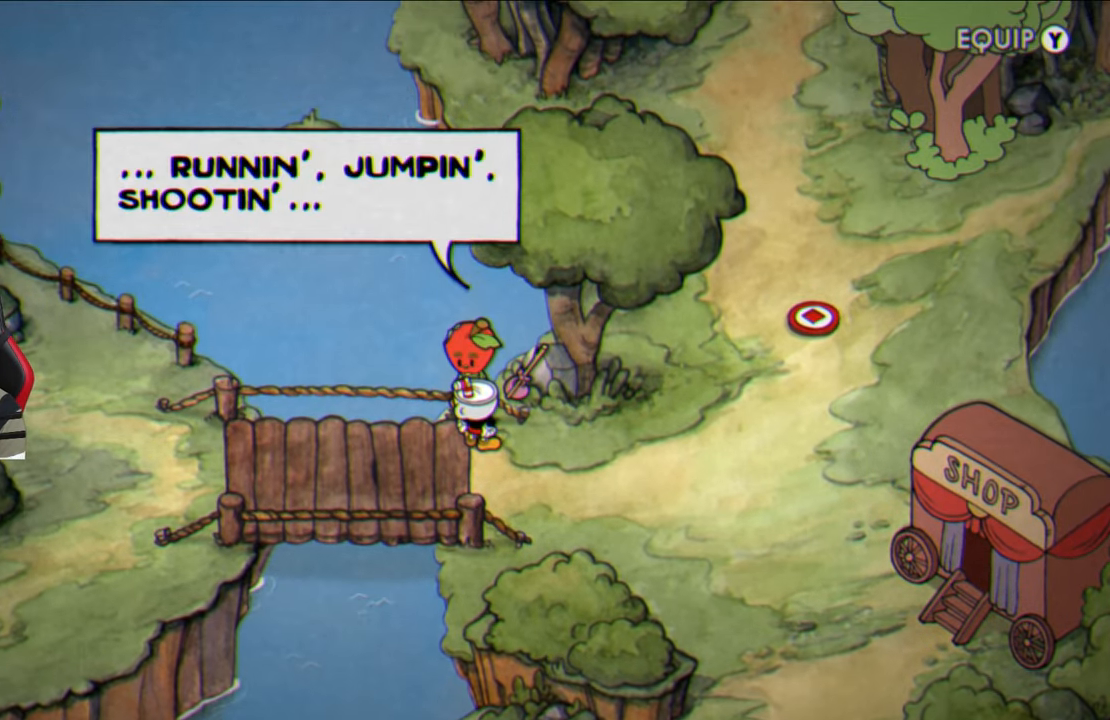
{"buttons": ["CROSS"], "left_stick": "center", "right_stick": "center", "events": [[150, "CROSS", "down"], [283, "CROSS", "up"], [483, "CROSS", "down"]]}
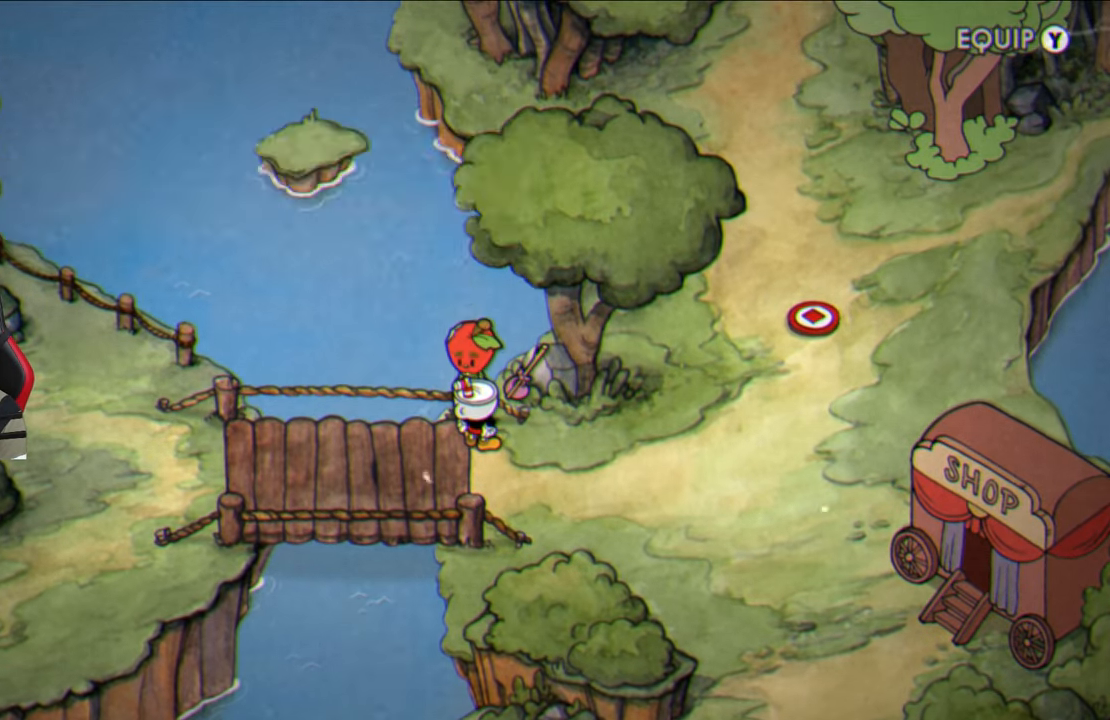
{"buttons": [], "left_stick": "center", "right_stick": "center", "events": [[83, "CROSS", "up"], [300, "CROSS", "down"], [383, "CROSS", "up"]]}
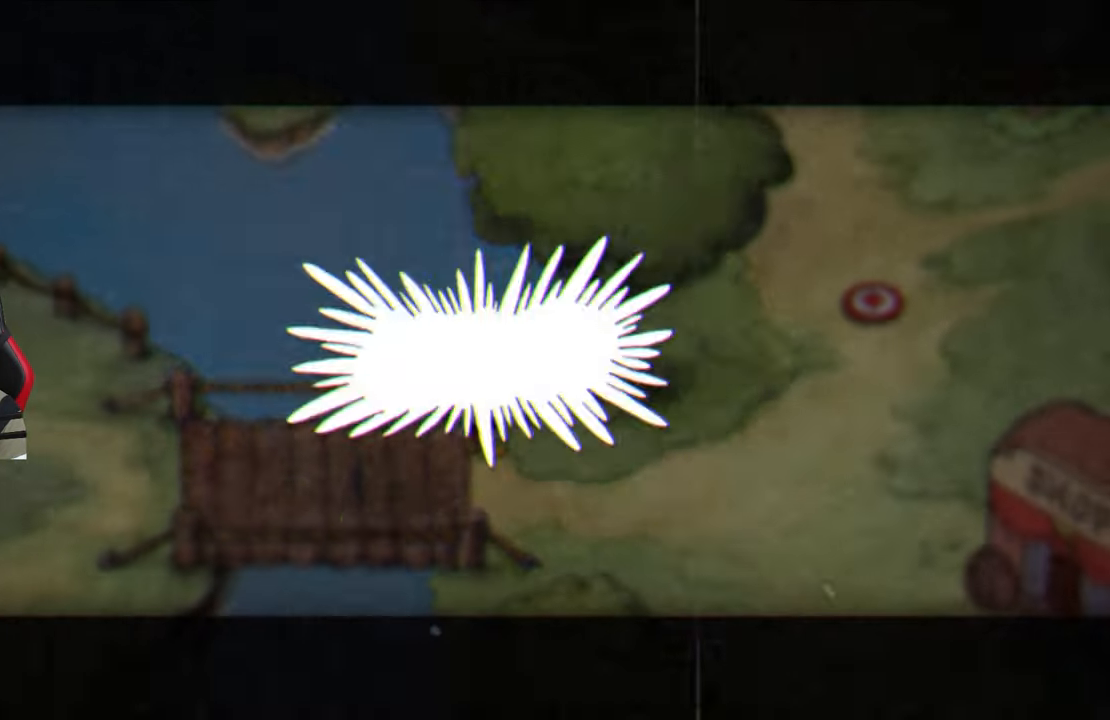
{"buttons": [], "left_stick": "center", "right_stick": "center", "events": [[350, "CROSS", "down"], [467, "CROSS", "up"]]}
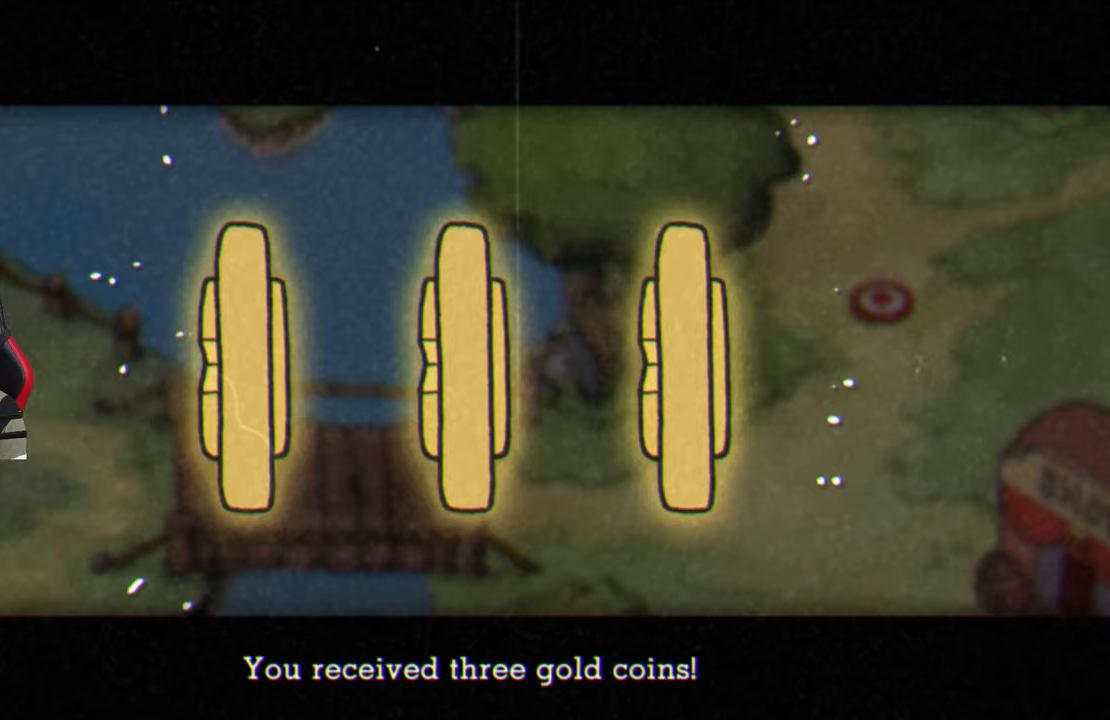
{"buttons": ["CROSS"], "left_stick": "center", "right_stick": "center", "events": [[100, "CROSS", "down"], [183, "CROSS", "up"], [267, "CROSS", "down"], [383, "CROSS", "up"], [467, "CROSS", "down"]]}
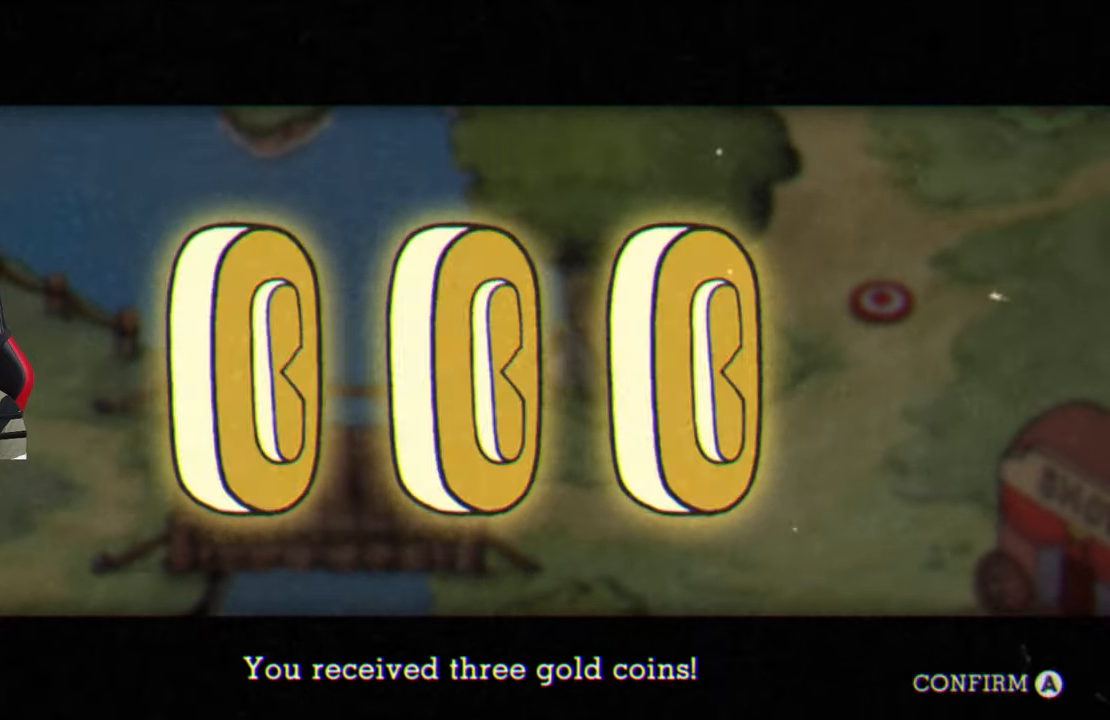
{"buttons": [], "left_stick": "center", "right_stick": "center", "events": [[67, "CROSS", "up"], [150, "CROSS", "down"], [250, "CROSS", "up"]]}
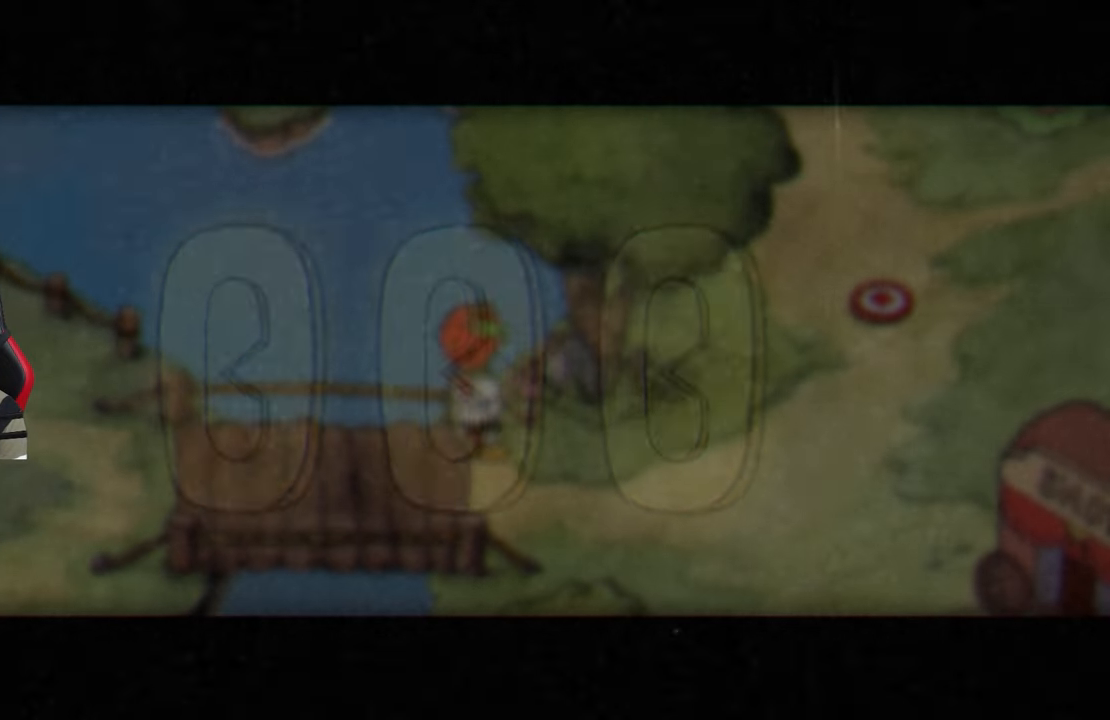
{"buttons": [], "left_stick": "center", "right_stick": "center", "events": []}
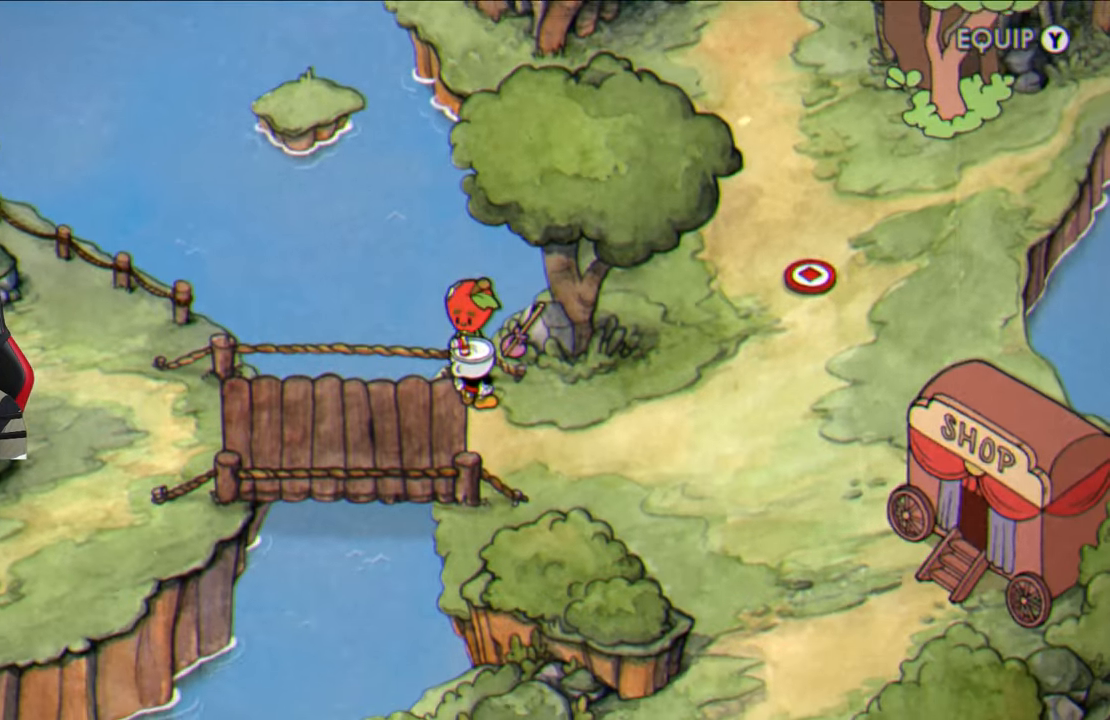
{"buttons": [], "left_stick": "right", "right_stick": "center", "events": [[67, "left_stick", "right"]]}
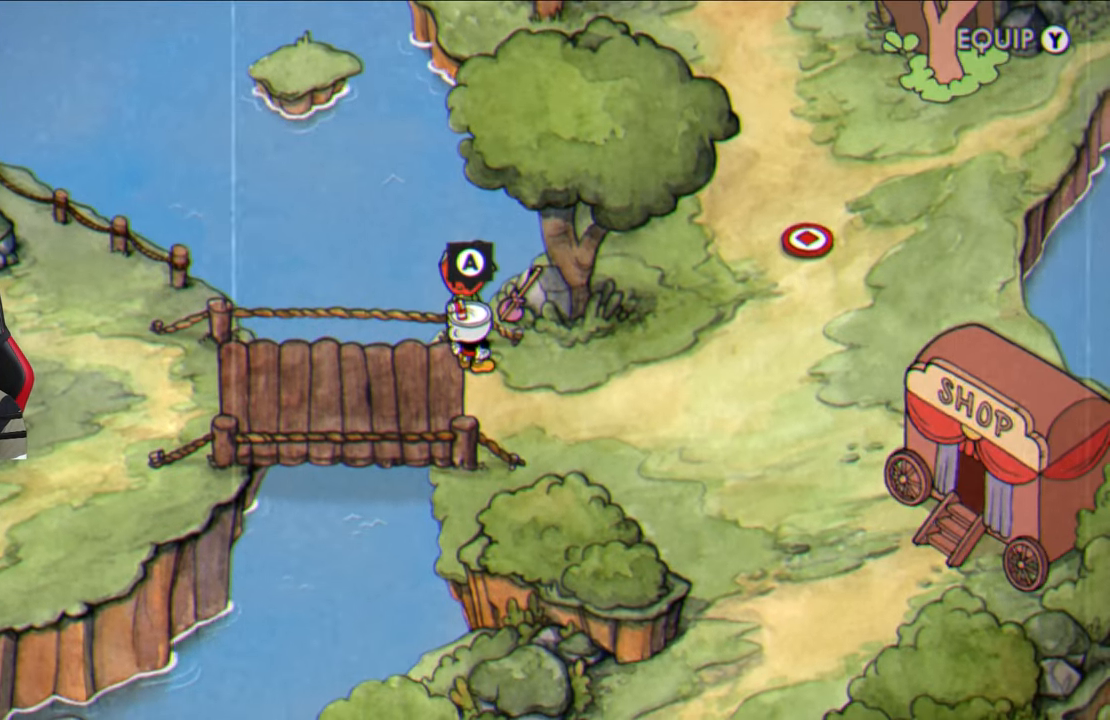
{"buttons": [], "left_stick": "right", "right_stick": "center", "events": []}
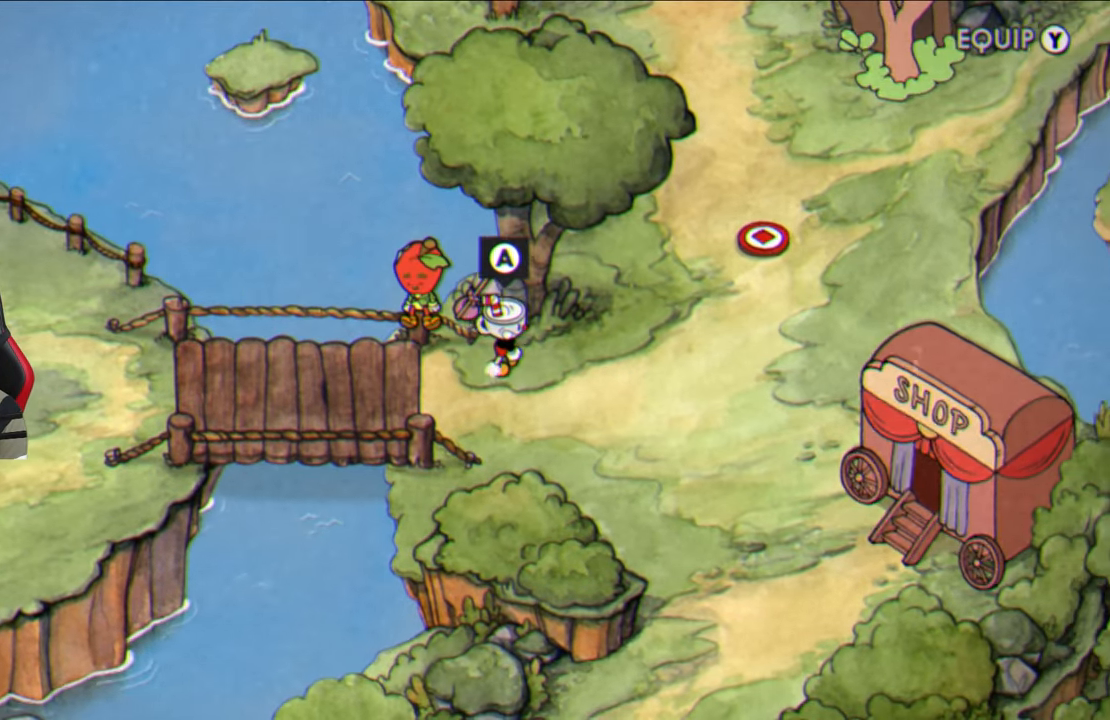
{"buttons": [], "left_stick": "right", "right_stick": "center", "events": []}
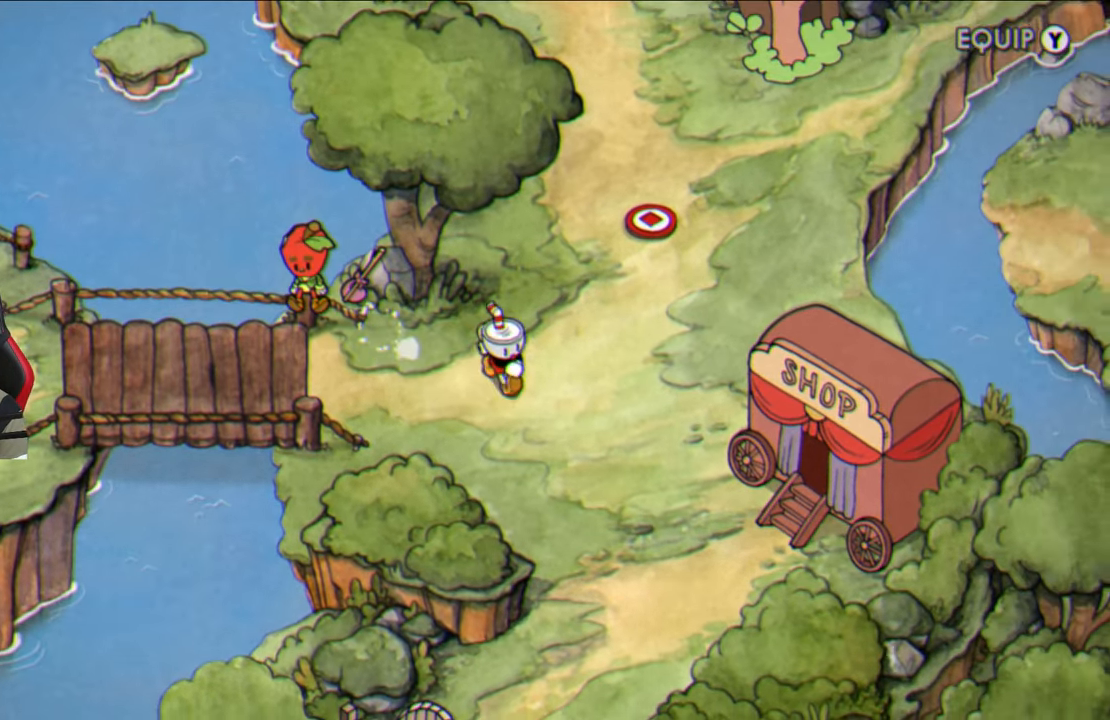
{"buttons": [], "left_stick": "right", "right_stick": "center", "events": []}
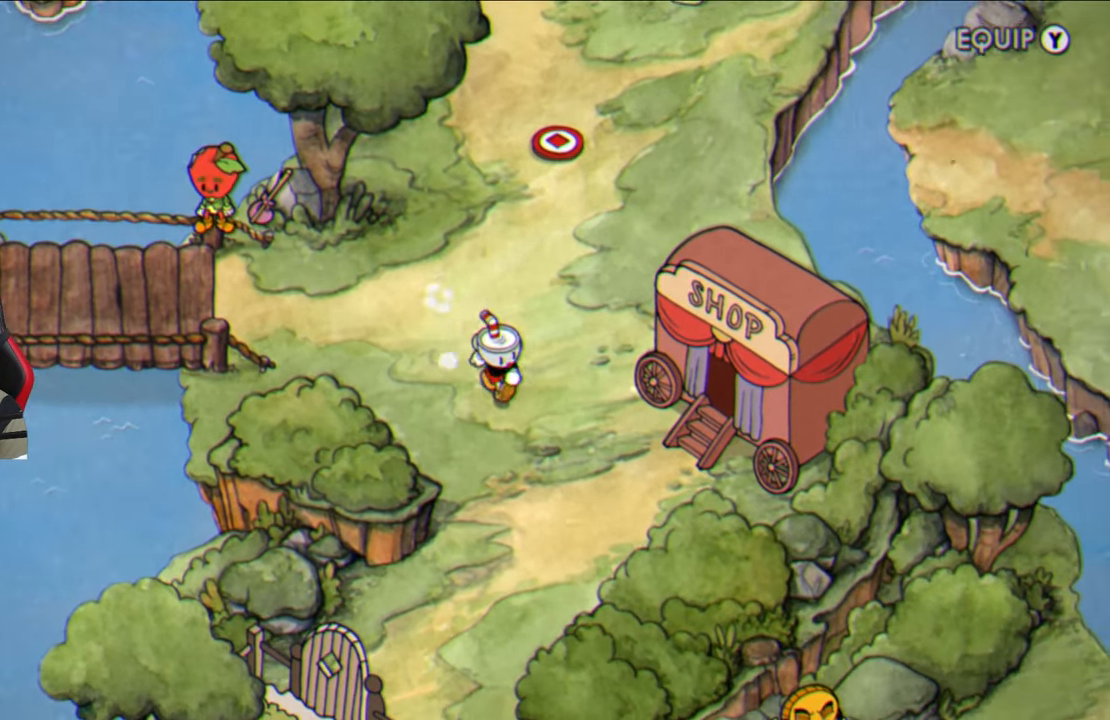
{"buttons": [], "left_stick": "right", "right_stick": "center", "events": []}
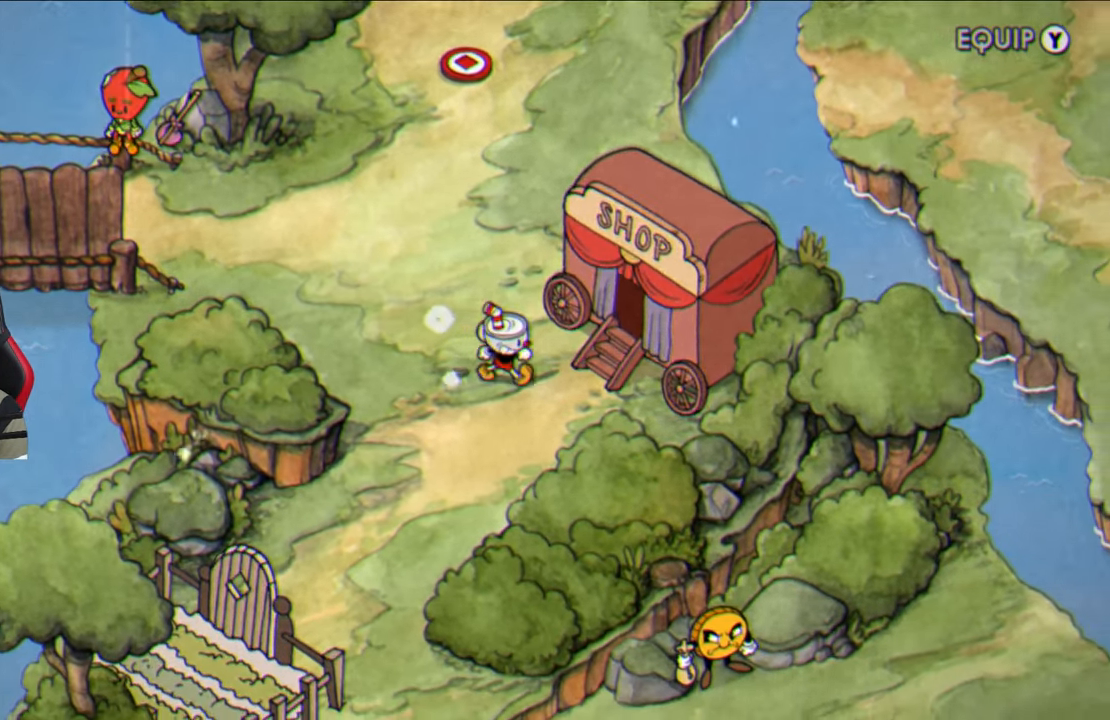
{"buttons": [], "left_stick": "center", "right_stick": "center", "events": [[183, "CROSS", "down"], [233, "left_stick", "center"], [267, "CROSS", "up"], [367, "CROSS", "down"], [450, "CROSS", "up"]]}
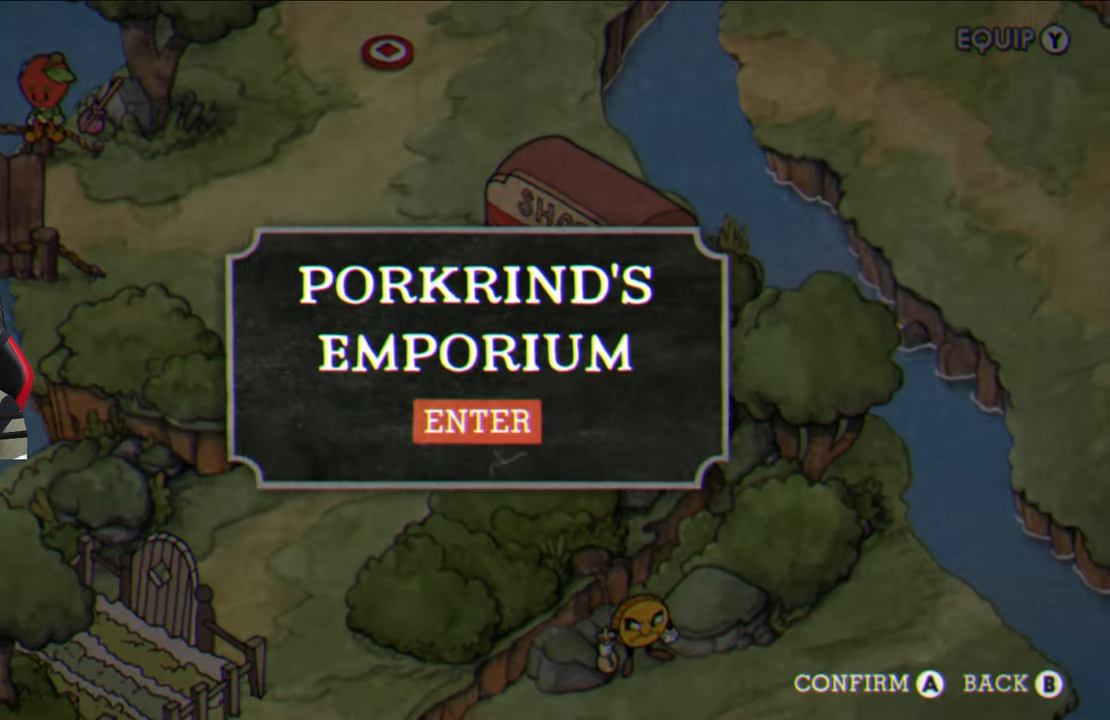
{"buttons": [], "left_stick": "center", "right_stick": "center", "events": [[33, "CROSS", "down"], [117, "CROSS", "up"]]}
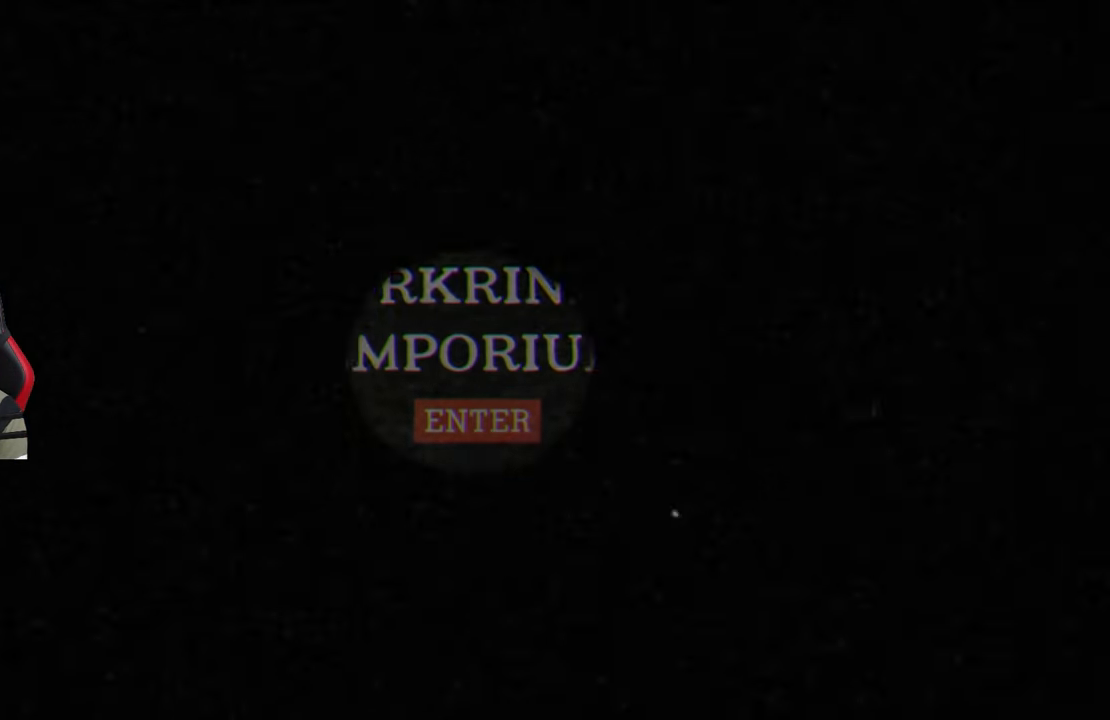
{"buttons": [], "left_stick": "center", "right_stick": "center", "events": []}
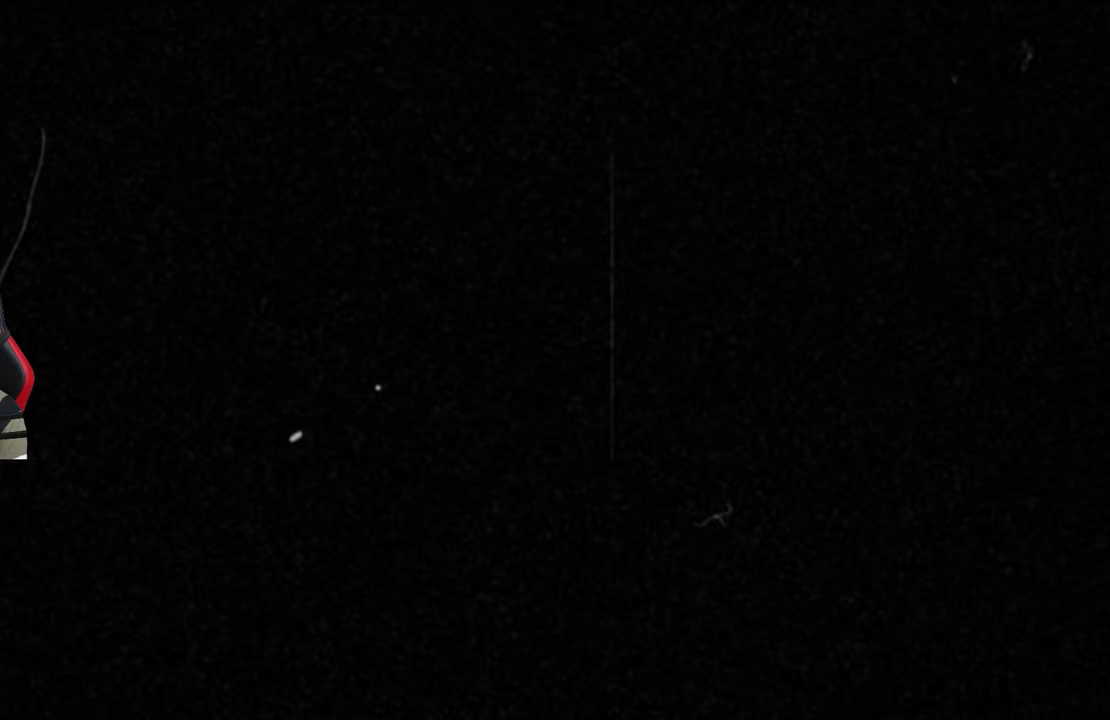
{"buttons": [], "left_stick": "center", "right_stick": "center", "events": []}
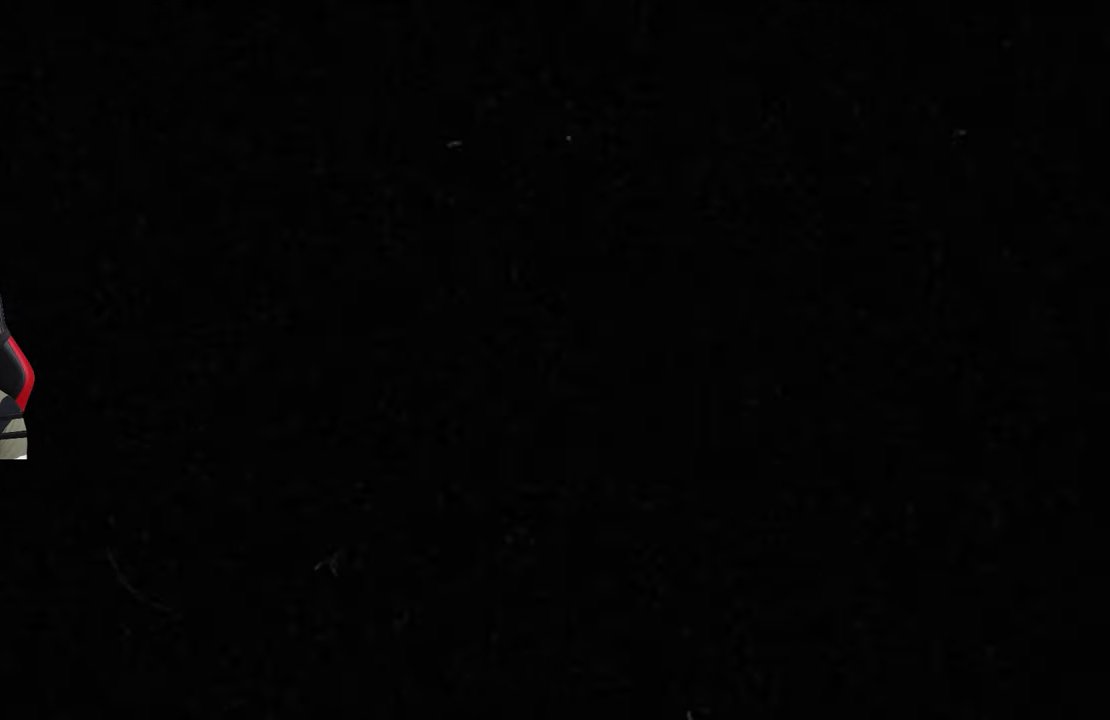
{"buttons": [], "left_stick": "center", "right_stick": "center", "events": []}
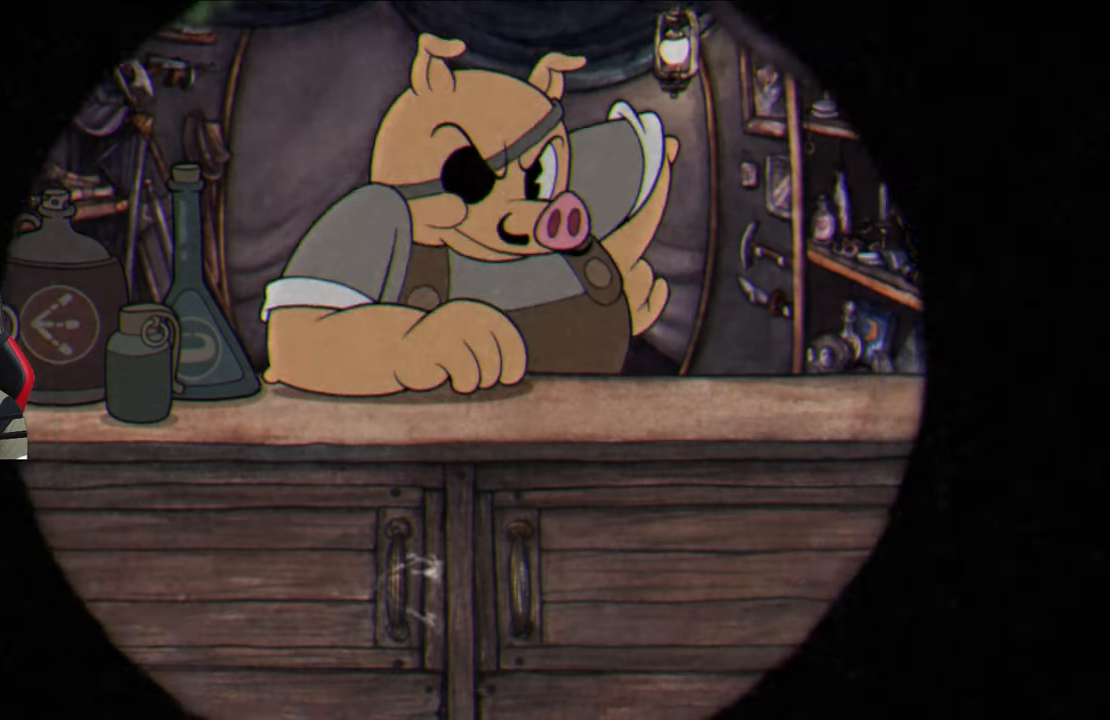
{"buttons": [], "left_stick": "right", "right_stick": "center", "events": [[150, "left_stick", "right"]]}
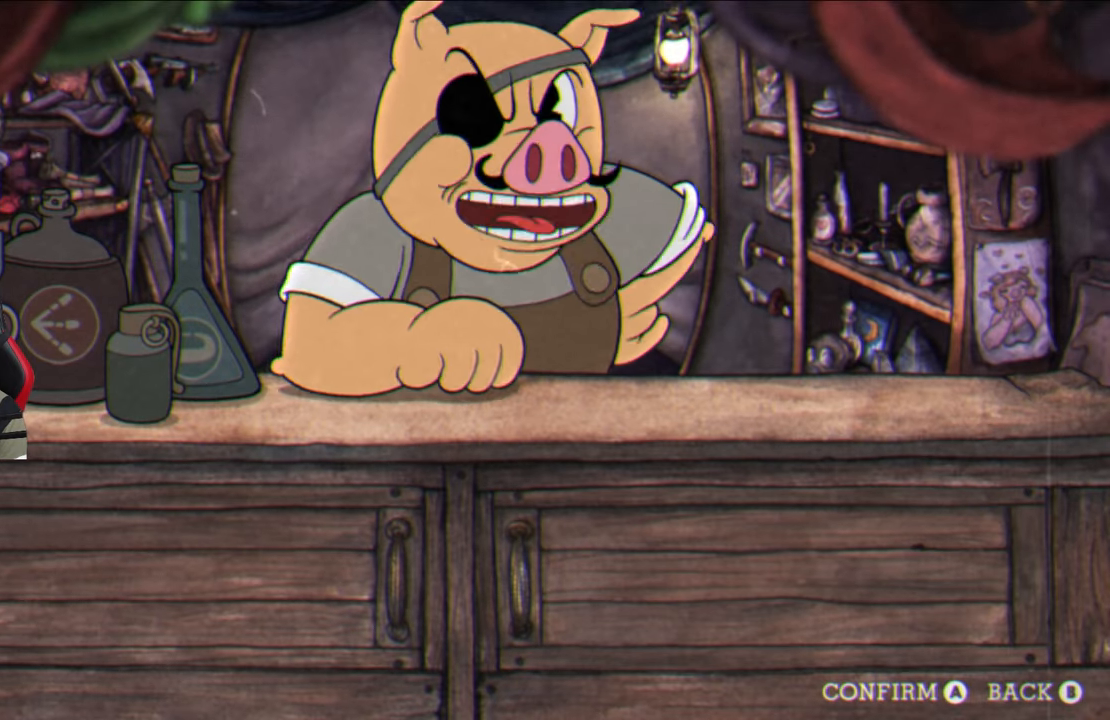
{"buttons": [], "left_stick": "right", "right_stick": "center", "events": [[83, "left_stick", "center"], [167, "left_stick", "right"], [333, "left_stick", "center"], [450, "left_stick", "right"]]}
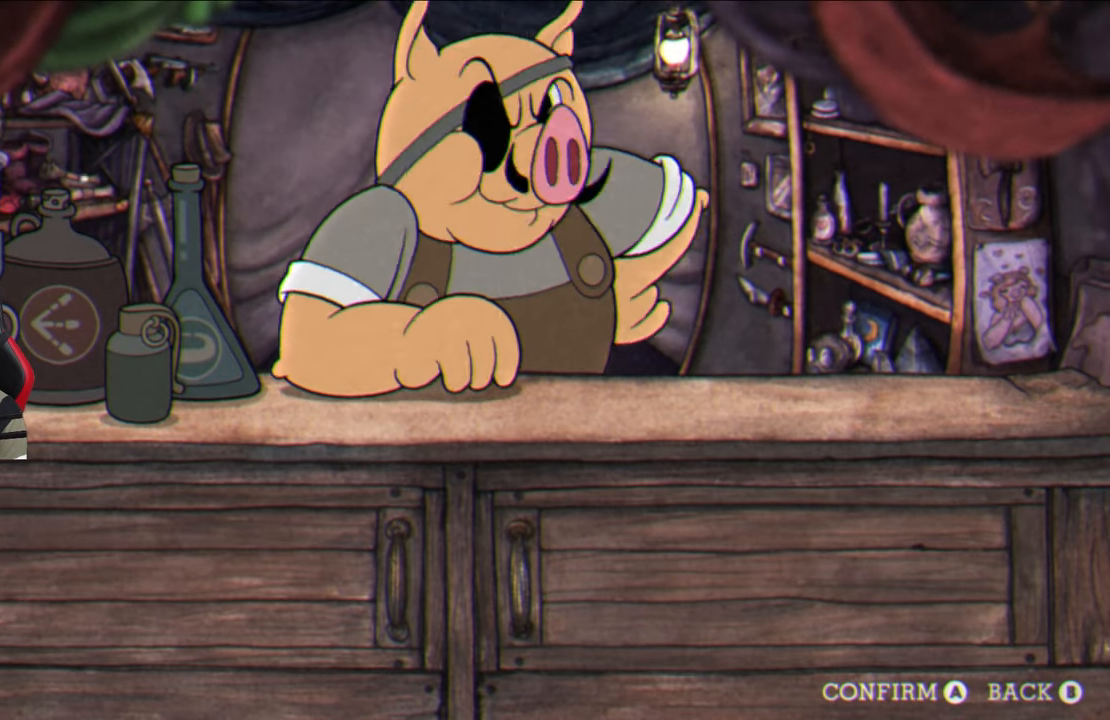
{"buttons": [], "left_stick": "center", "right_stick": "center", "events": [[83, "left_stick", "center"], [283, "left_stick", "right"], [450, "left_stick", "center"]]}
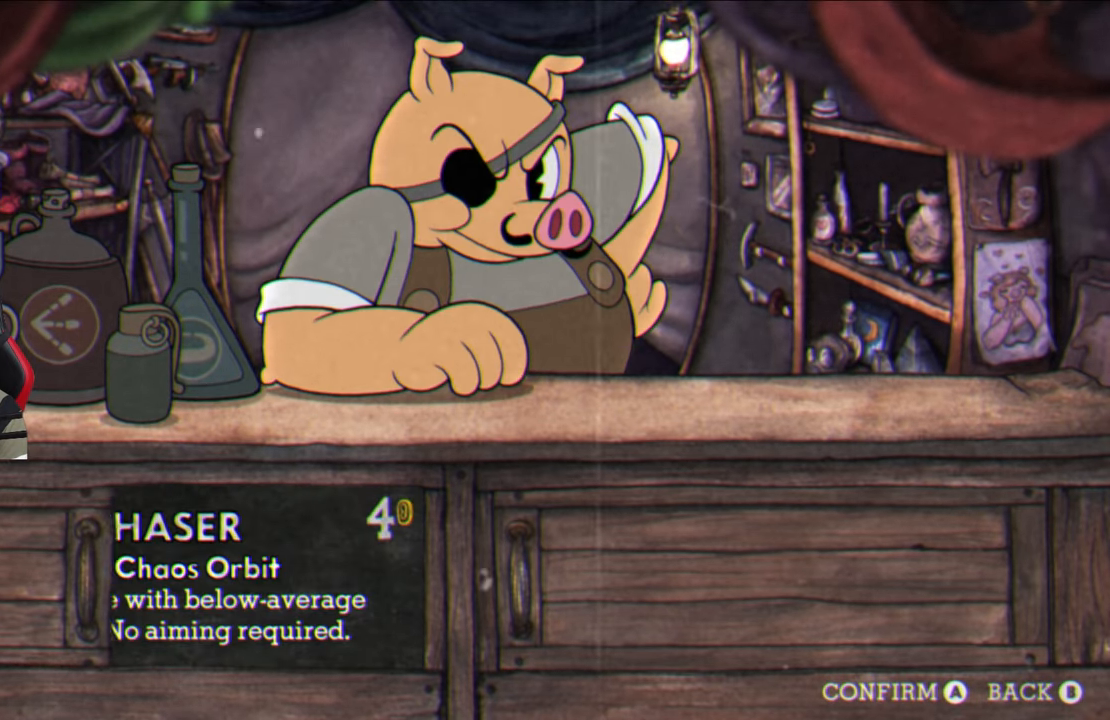
{"buttons": [], "left_stick": "center", "right_stick": "center", "events": [[17, "left_stick", "right"], [183, "left_stick", "center"], [267, "left_stick", "right"], [450, "left_stick", "center"]]}
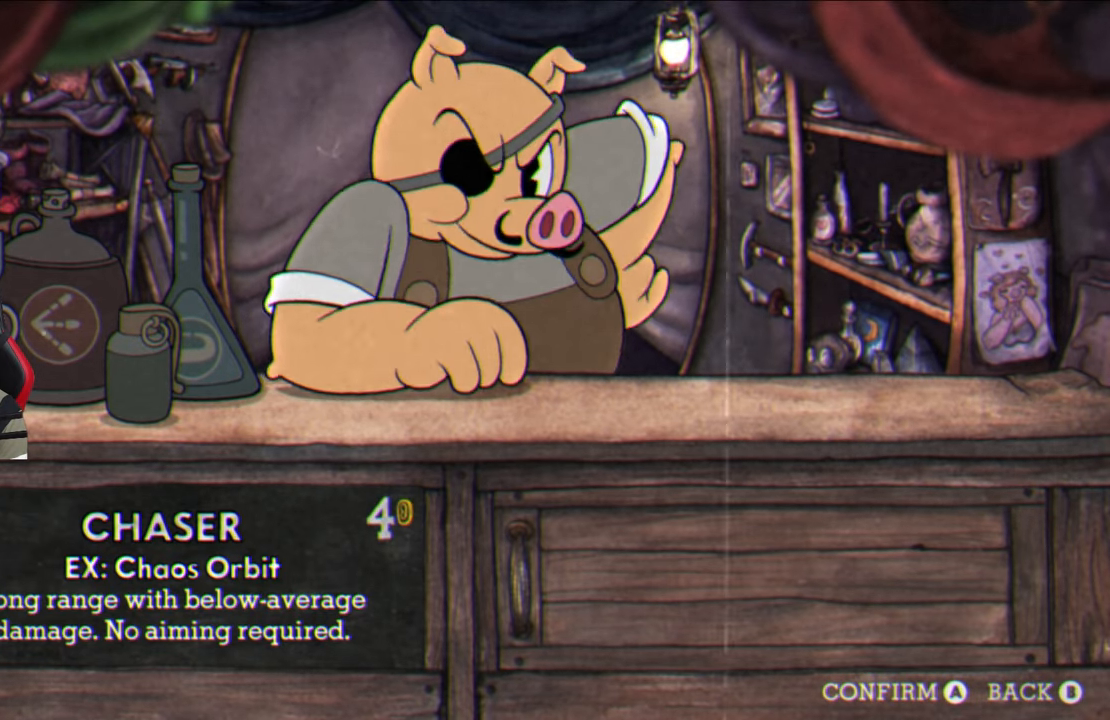
{"buttons": [], "left_stick": "right", "right_stick": "center", "events": [[17, "left_stick", "right"], [200, "left_stick", "center"], [267, "left_stick", "right"], [400, "left_stick", "center"], [467, "left_stick", "right"]]}
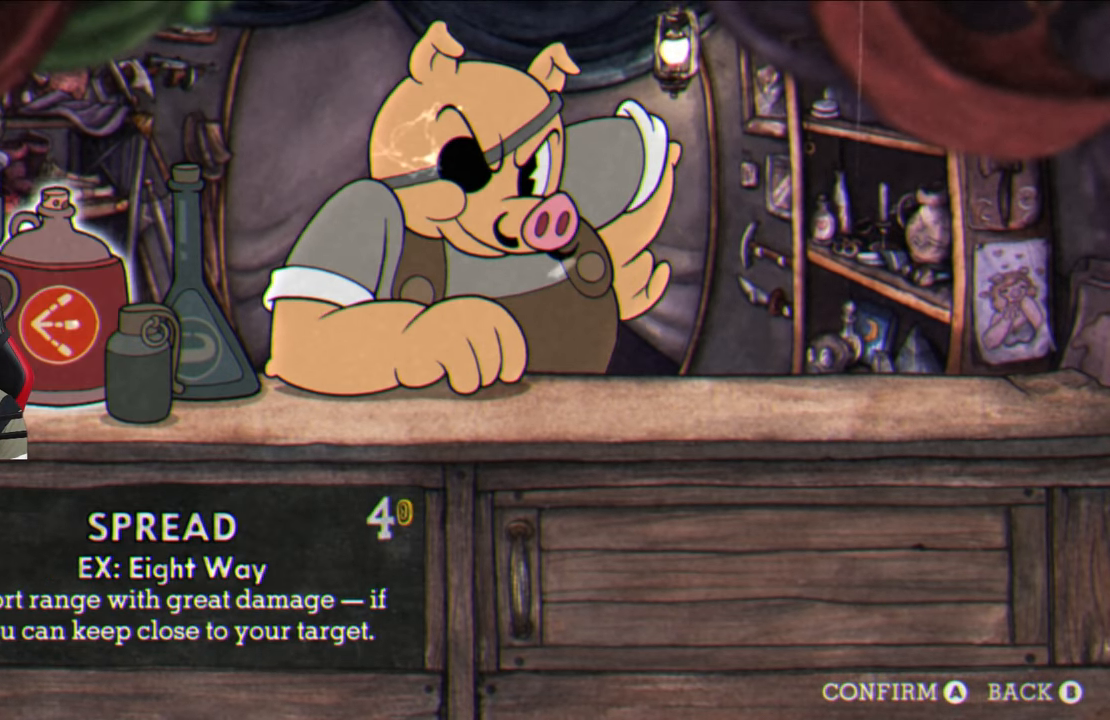
{"buttons": [], "left_stick": "center", "right_stick": "center", "events": [[100, "left_stick", "center"], [433, "CROSS", "down"], [483, "CROSS", "up"]]}